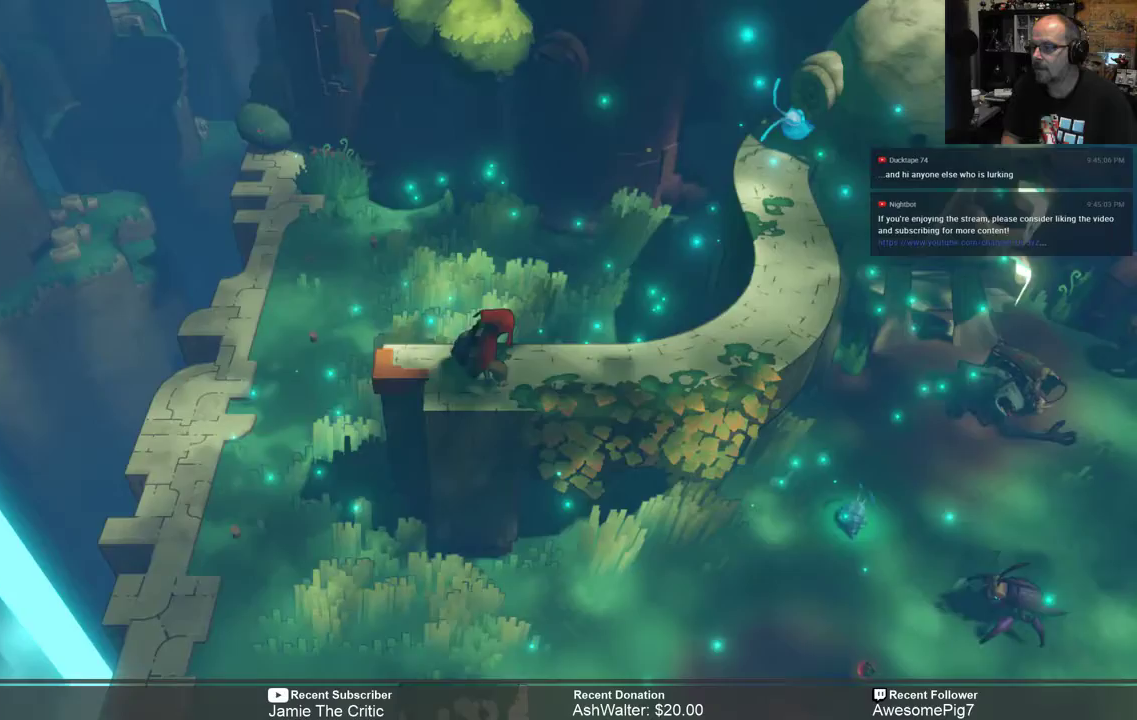
Gameplay with a controller (Xbox layout); each line is a JSON object with the inputs held at the frame after it. "events" lists button and stick changes between this image and that frame as [ms after this image, input, new state], when the widget could be followed in between. Not read: SHARE.
{"buttons": ["R2"], "left_stick": "right", "right_stick": "center", "events": [[133, "left_stick", "right"]]}
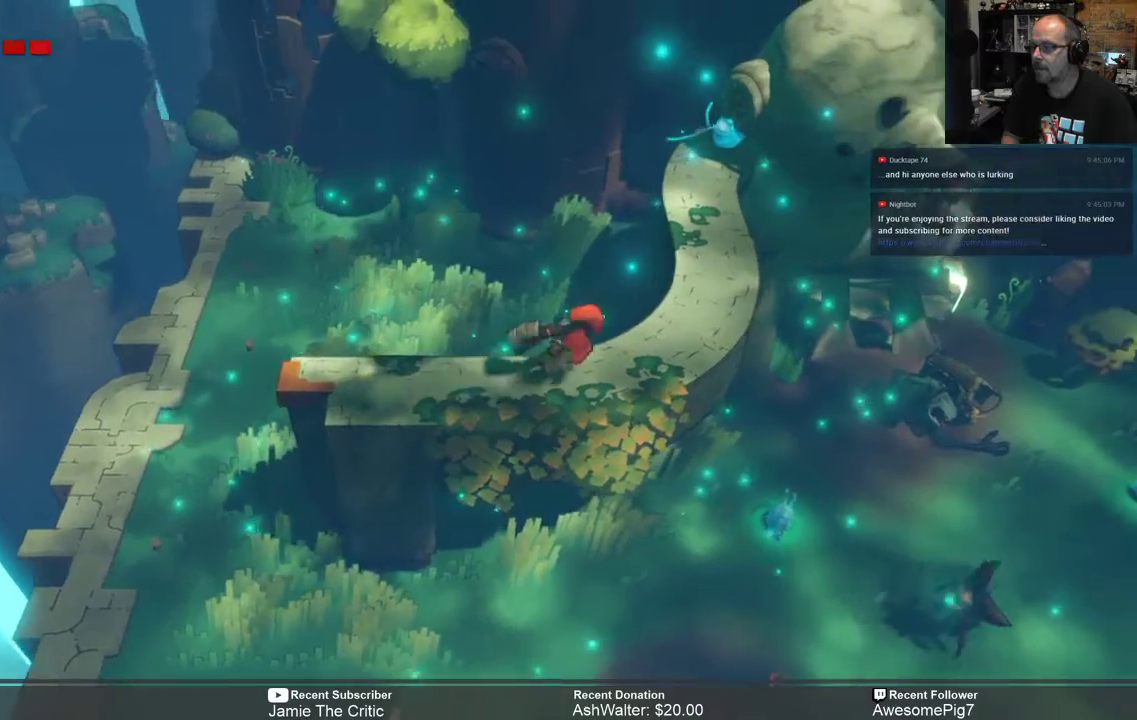
{"buttons": ["R2"], "left_stick": "up-right", "right_stick": "center", "events": [[100, "left_stick", "up-right"]]}
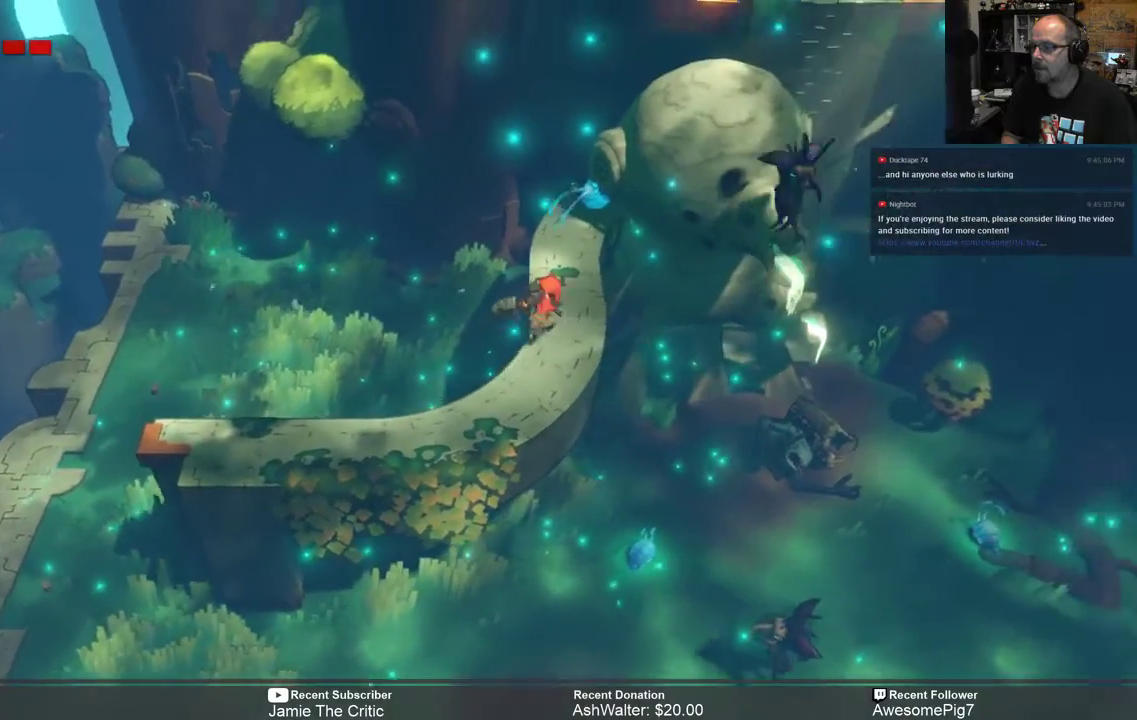
{"buttons": ["R2"], "left_stick": "up-right", "right_stick": "center", "events": [[150, "X", "down"], [283, "X", "up"]]}
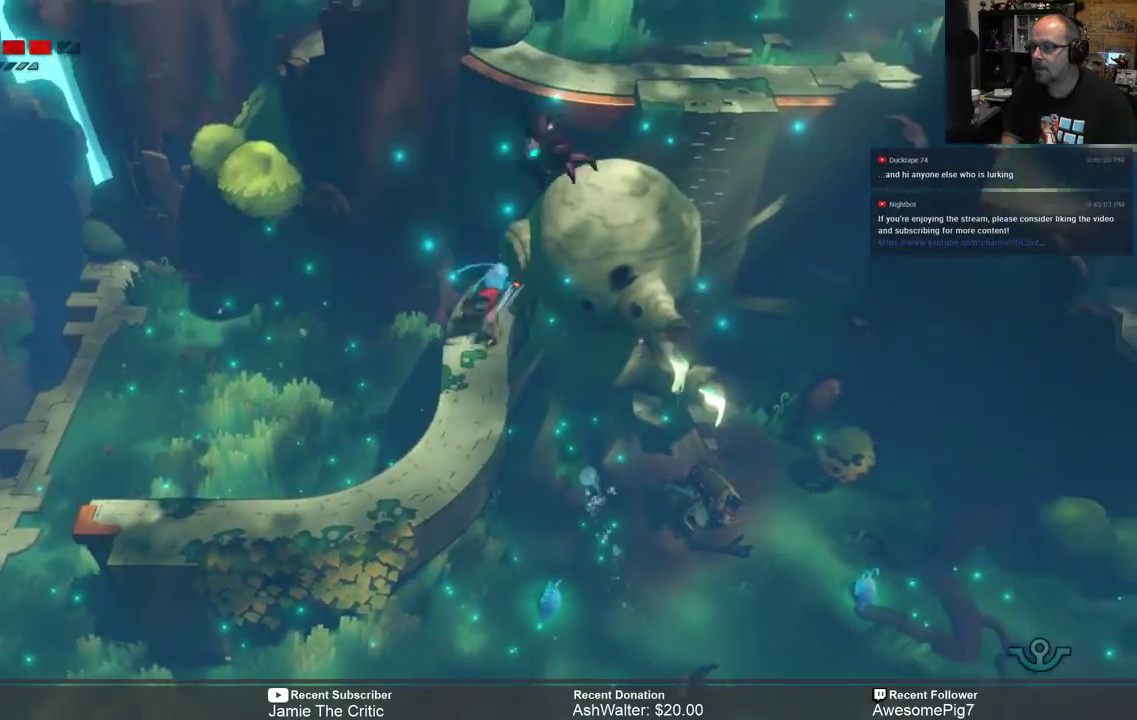
{"buttons": ["R2"], "left_stick": "up-right", "right_stick": "center", "events": []}
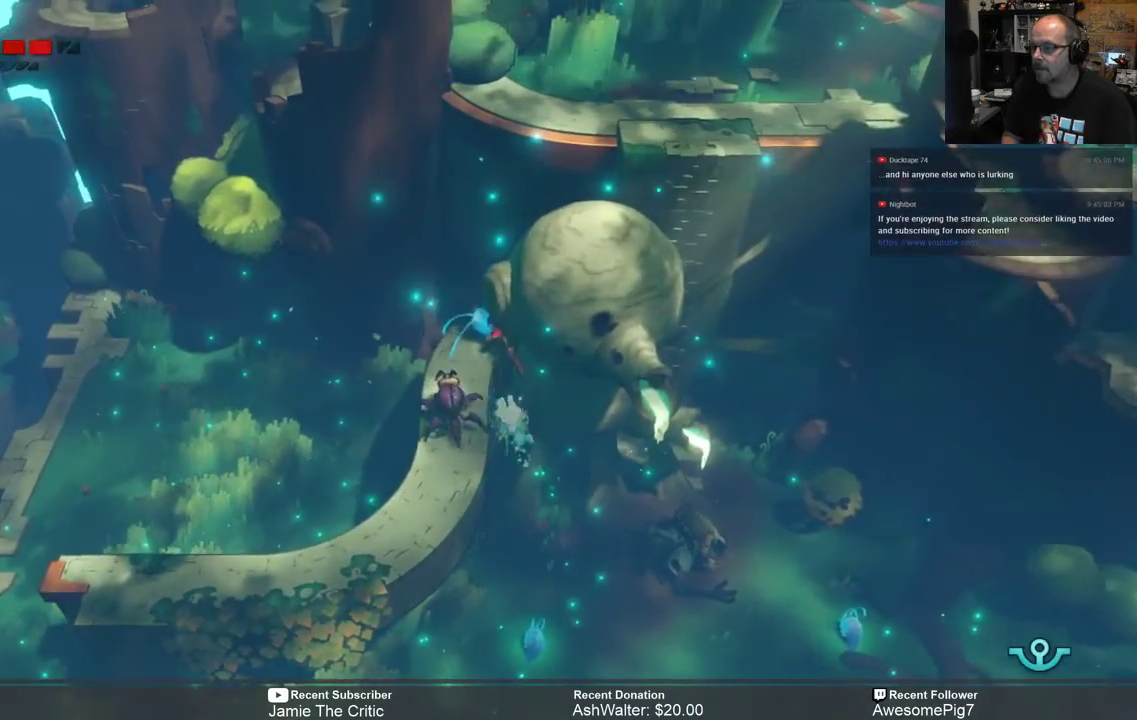
{"buttons": ["X", "R2"], "left_stick": "down", "right_stick": "center", "events": [[100, "left_stick", "center"], [300, "X", "down"], [350, "left_stick", "down"], [367, "X", "up"], [500, "X", "down"]]}
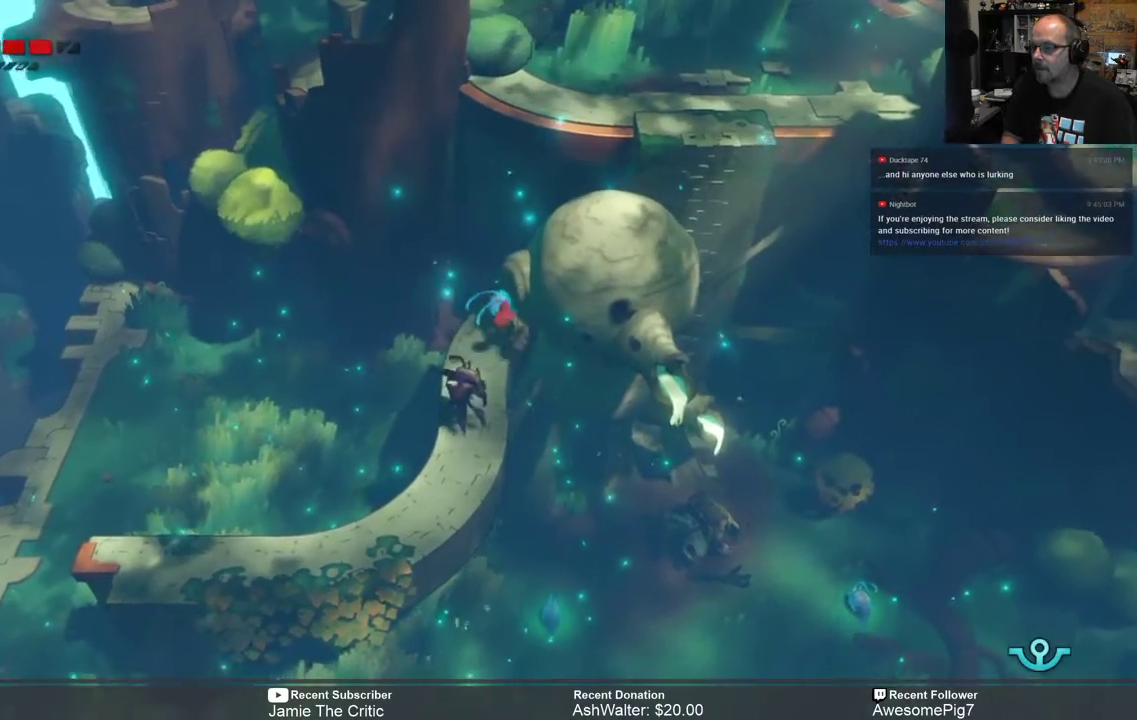
{"buttons": ["R2"], "left_stick": "down", "right_stick": "center", "events": [[67, "X", "up"], [167, "X", "down"], [233, "X", "up"]]}
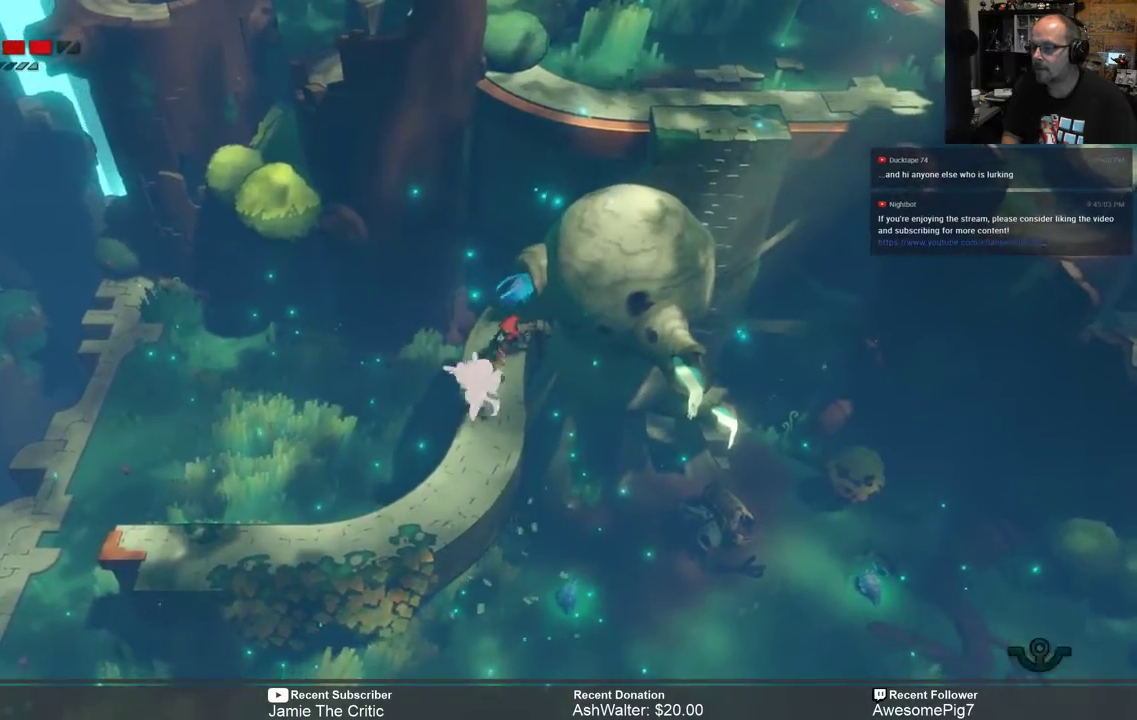
{"buttons": ["R2"], "left_stick": "center", "right_stick": "center", "events": [[100, "X", "down"], [200, "X", "up"], [433, "left_stick", "center"]]}
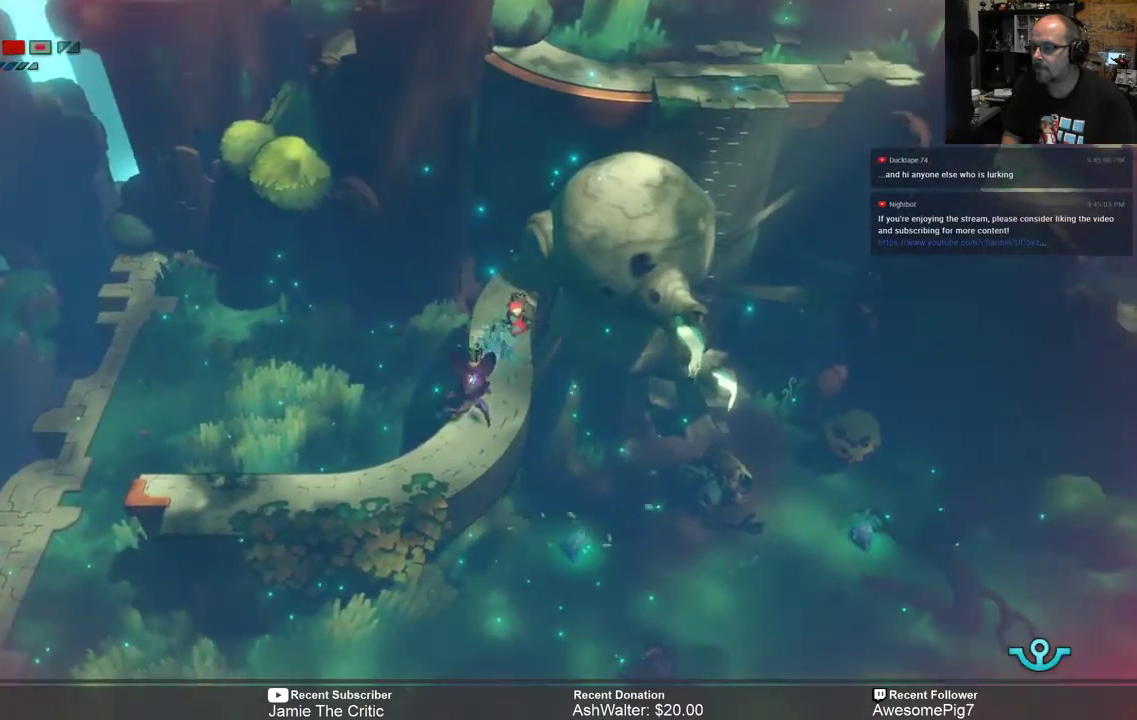
{"buttons": ["R2"], "left_stick": "center", "right_stick": "center", "events": []}
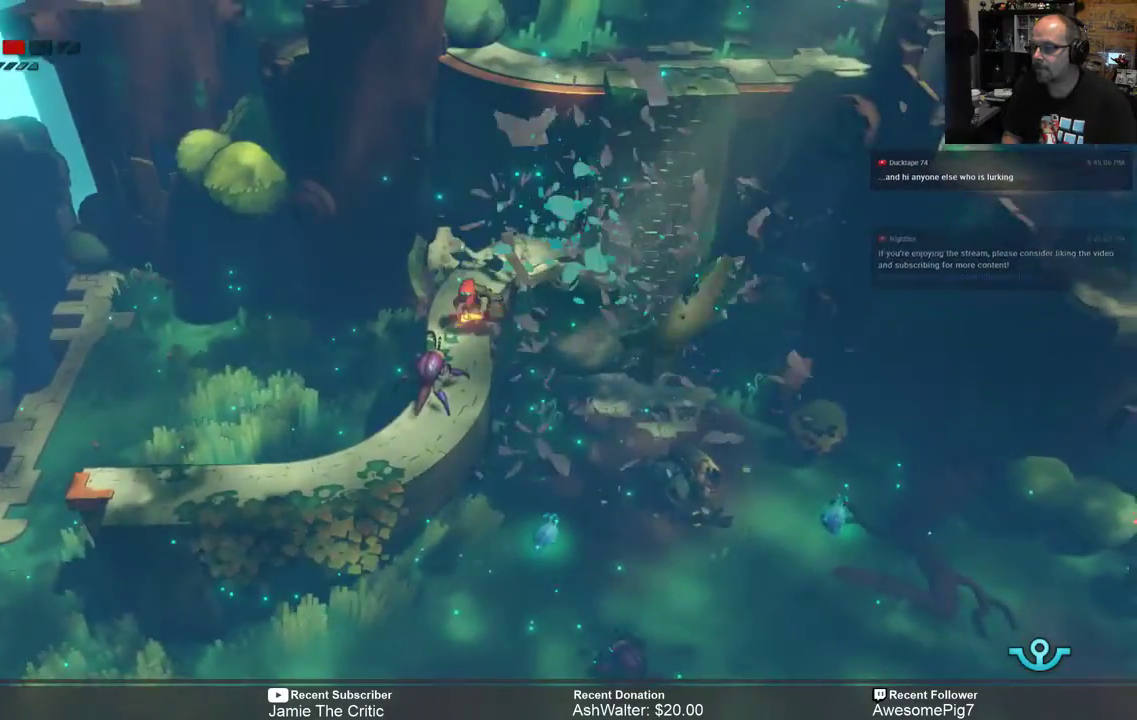
{"buttons": ["R2"], "left_stick": "center", "right_stick": "center", "events": [[50, "left_stick", "down-left"], [250, "left_stick", "center"]]}
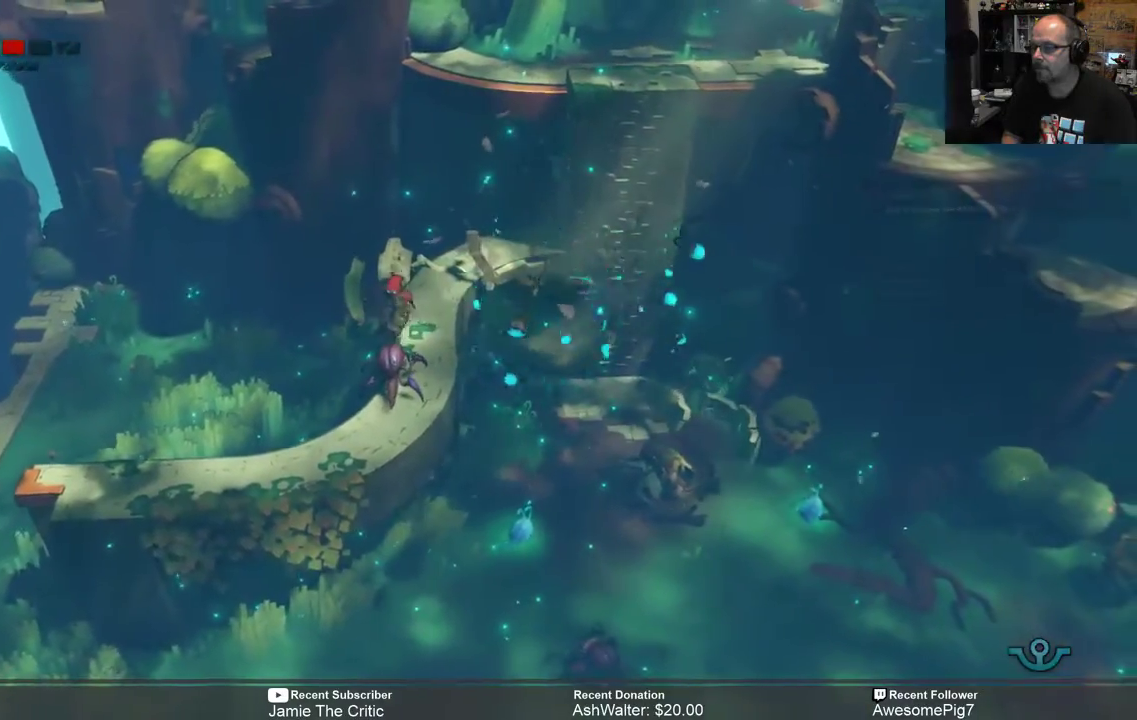
{"buttons": ["X", "R2"], "left_stick": "down", "right_stick": "center", "events": [[283, "left_stick", "down"], [417, "X", "down"]]}
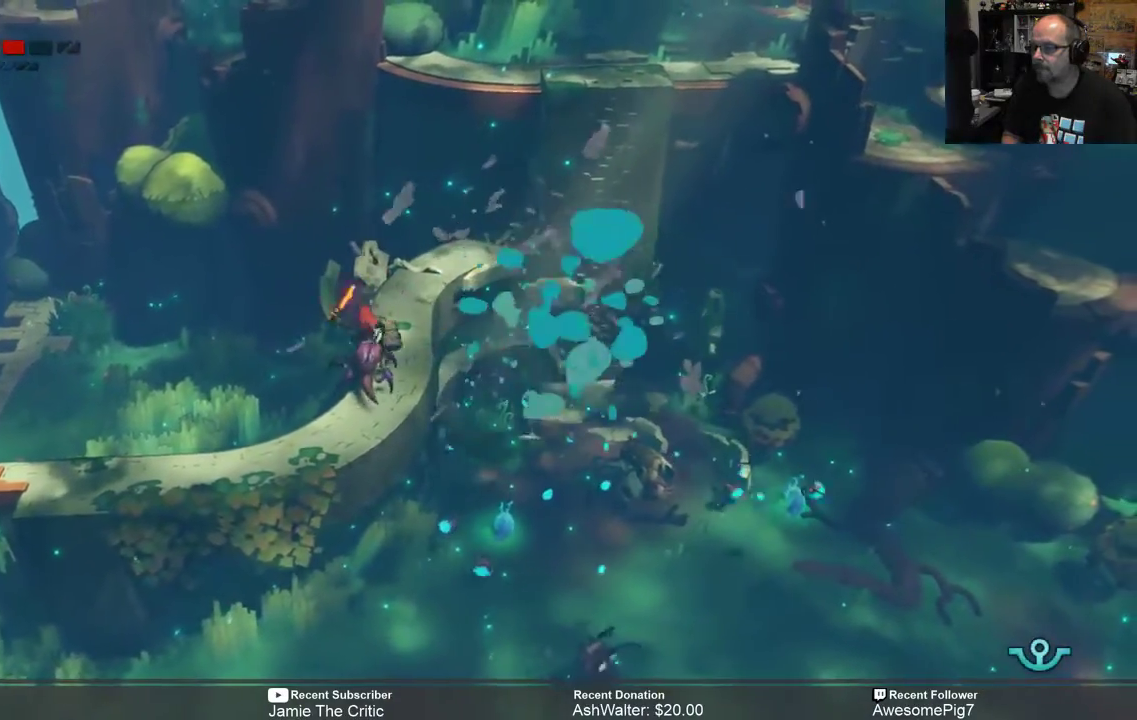
{"buttons": ["R2"], "left_stick": "center", "right_stick": "center", "events": [[17, "X", "up"], [117, "X", "down"], [117, "left_stick", "center"], [217, "X", "up"], [283, "X", "down"], [383, "X", "up"]]}
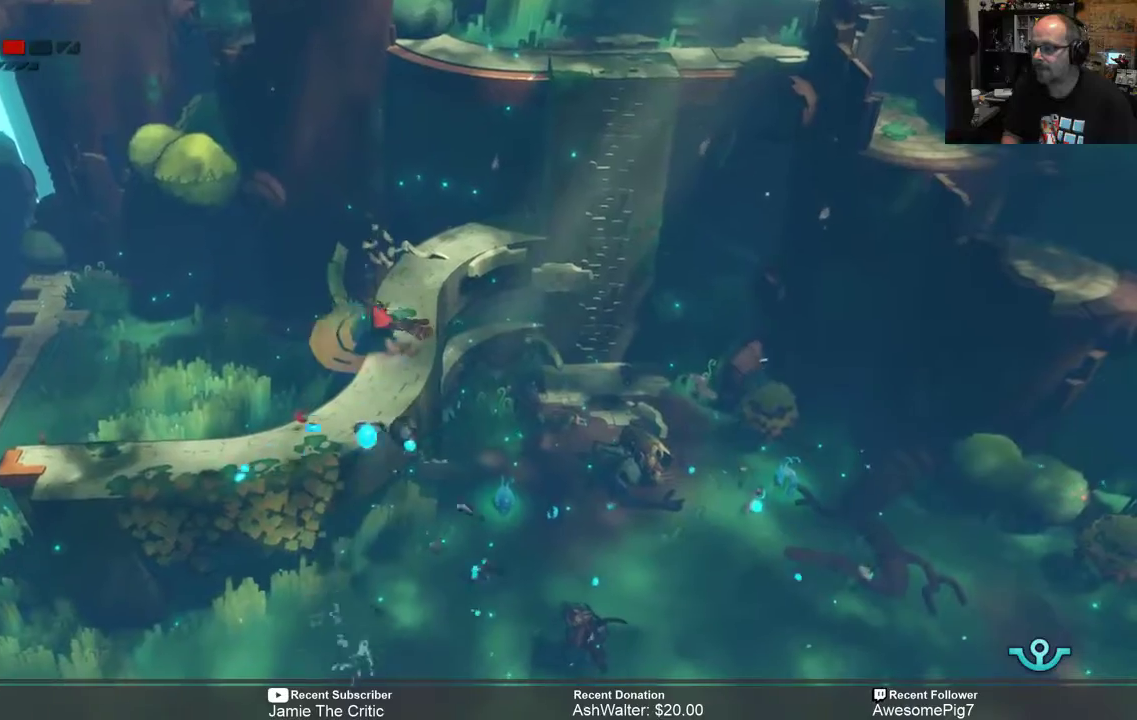
{"buttons": ["R2"], "left_stick": "down", "right_stick": "center", "events": [[400, "left_stick", "down"]]}
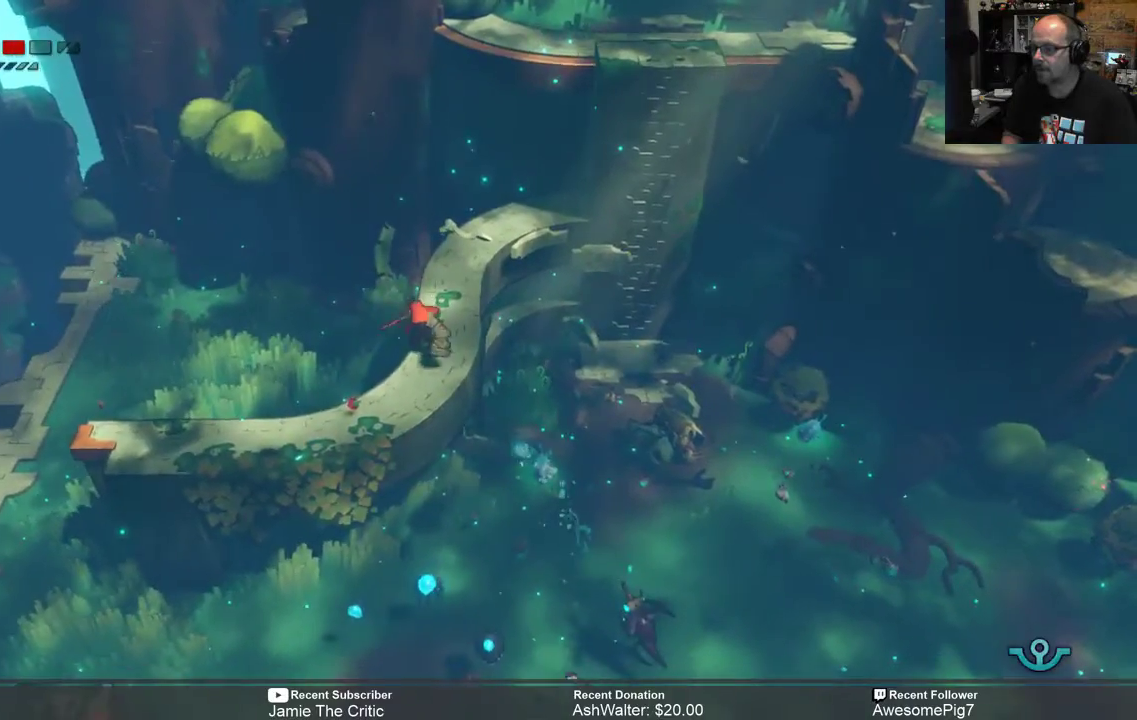
{"buttons": ["R2"], "left_stick": "down-left", "right_stick": "center", "events": [[67, "left_stick", "down-left"]]}
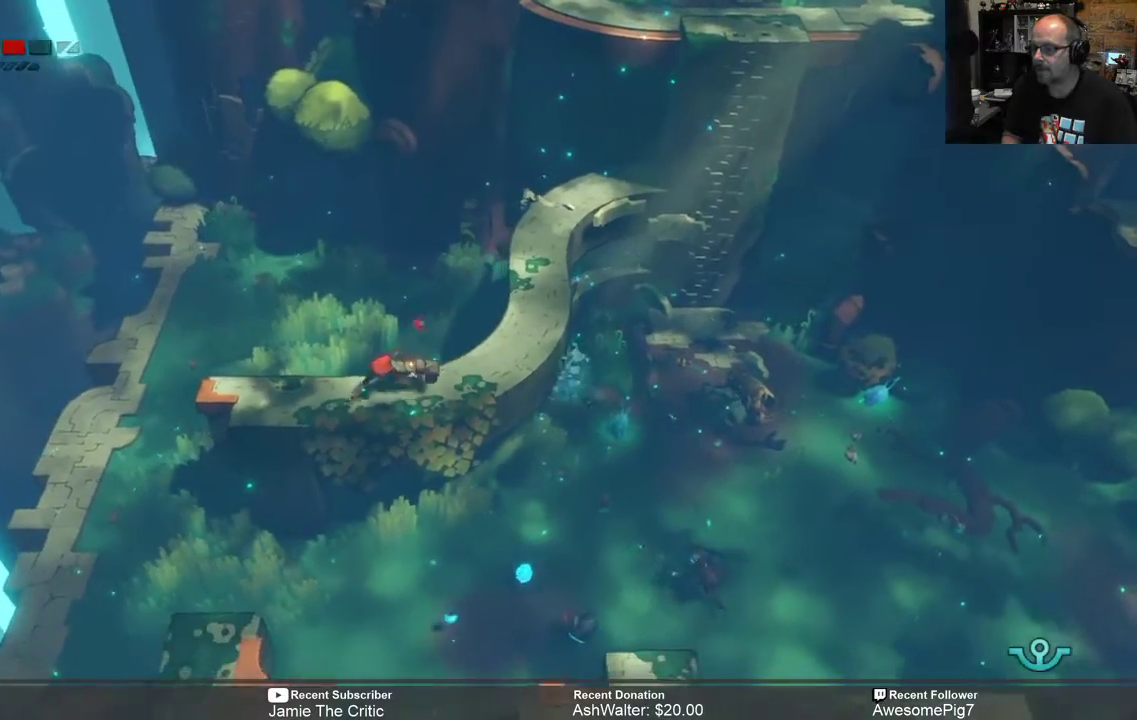
{"buttons": ["R2"], "left_stick": "down-right", "right_stick": "center", "events": [[67, "left_stick", "down"], [167, "left_stick", "down-right"]]}
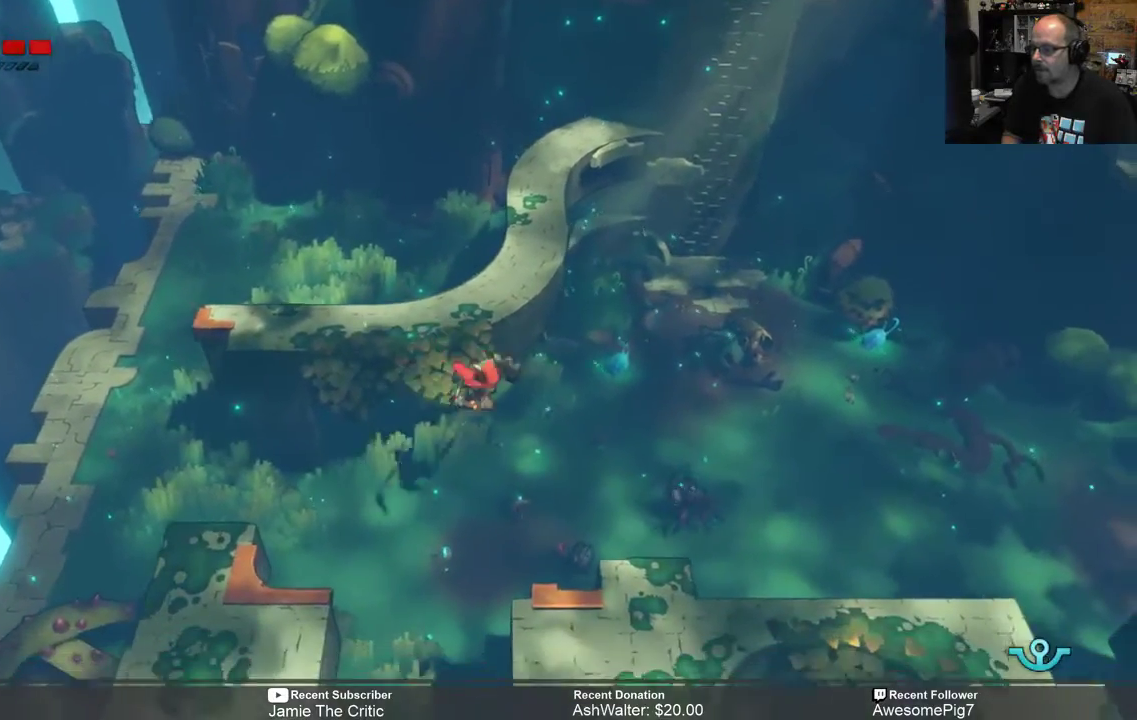
{"buttons": ["X", "R2"], "left_stick": "right", "right_stick": "center", "events": [[117, "left_stick", "right"], [333, "X", "down"], [417, "X", "up"], [483, "X", "down"]]}
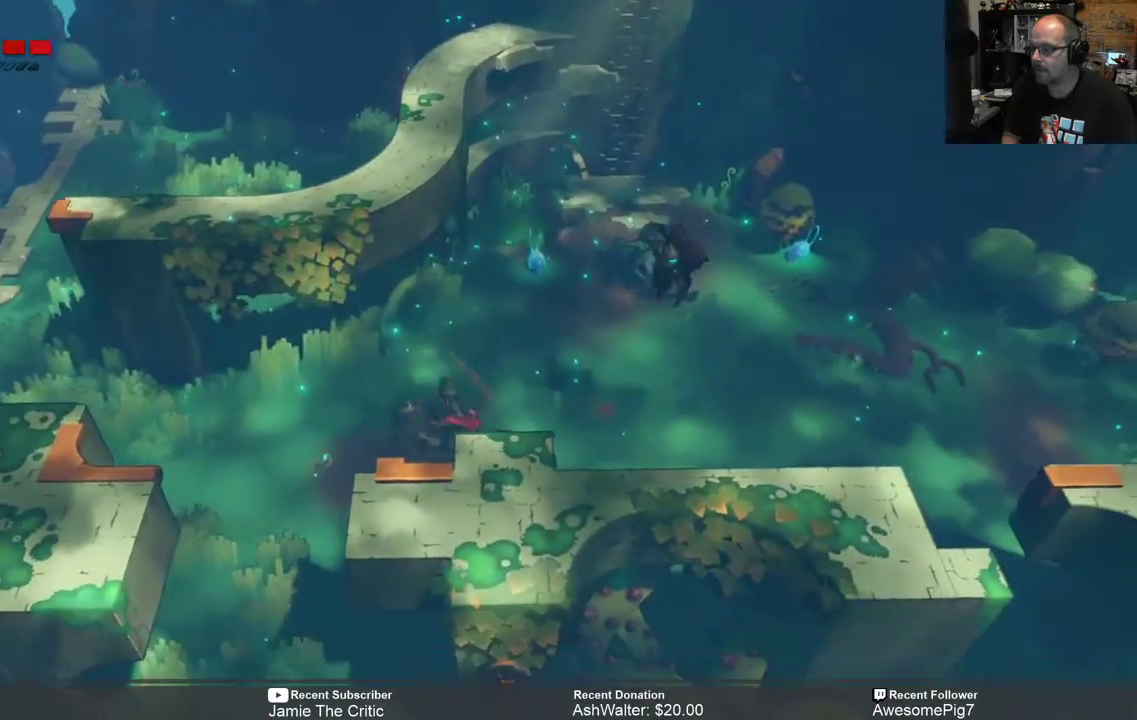
{"buttons": ["R2"], "left_stick": "up-right", "right_stick": "center", "events": [[83, "X", "up"], [350, "left_stick", "up-right"]]}
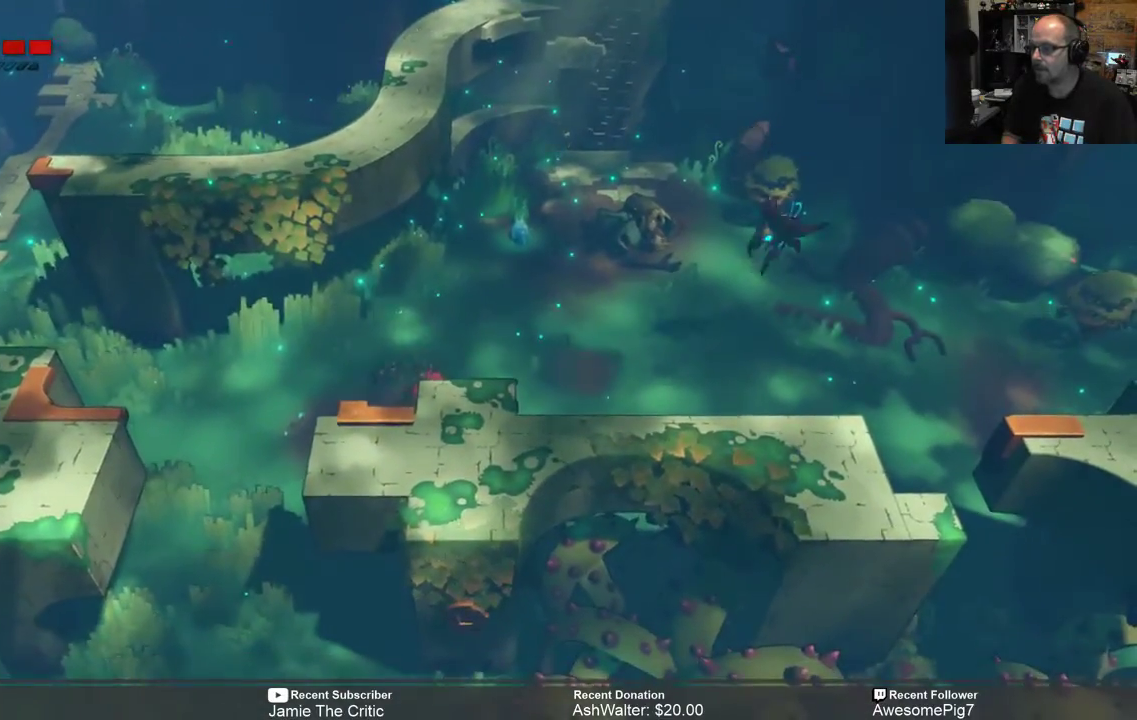
{"buttons": ["R2"], "left_stick": "up-right", "right_stick": "center", "events": []}
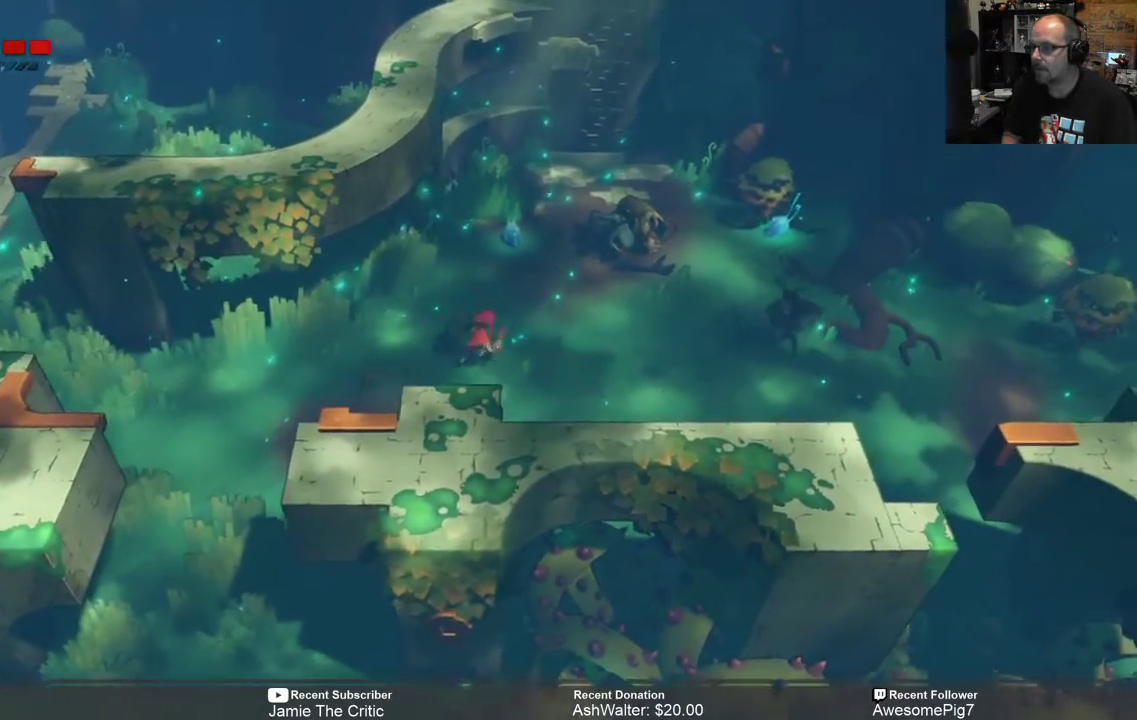
{"buttons": ["R2"], "left_stick": "right", "right_stick": "center", "events": [[317, "X", "down"], [400, "X", "up"], [500, "left_stick", "right"]]}
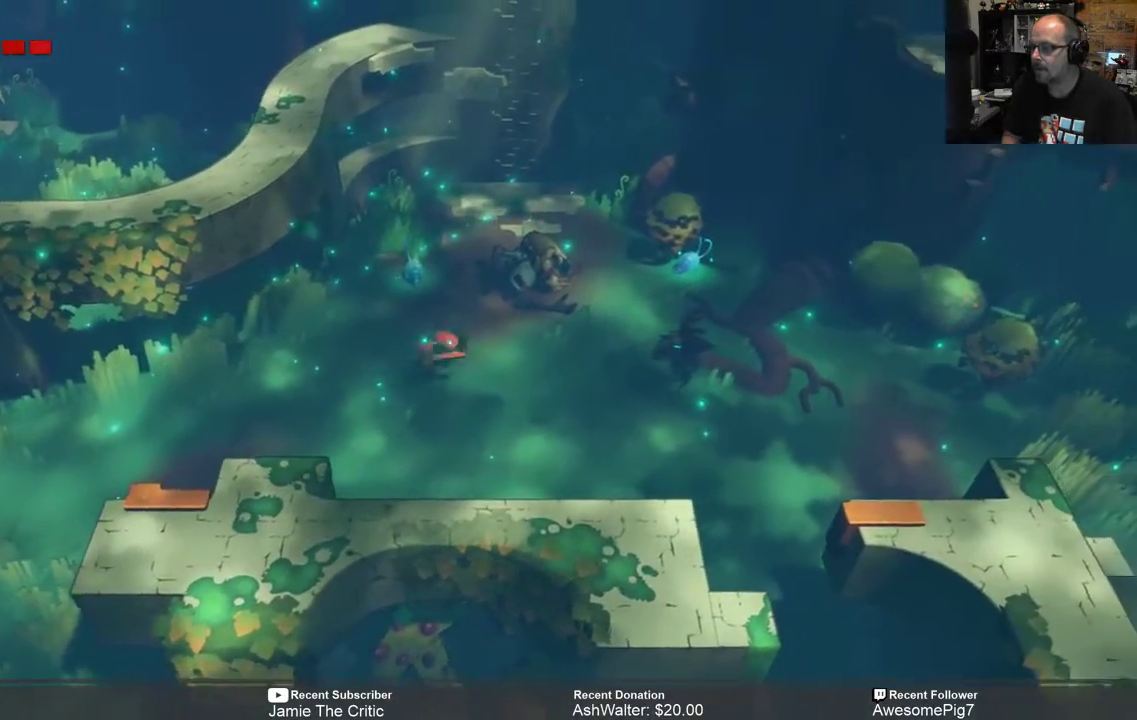
{"buttons": ["R2"], "left_stick": "right", "right_stick": "center", "events": []}
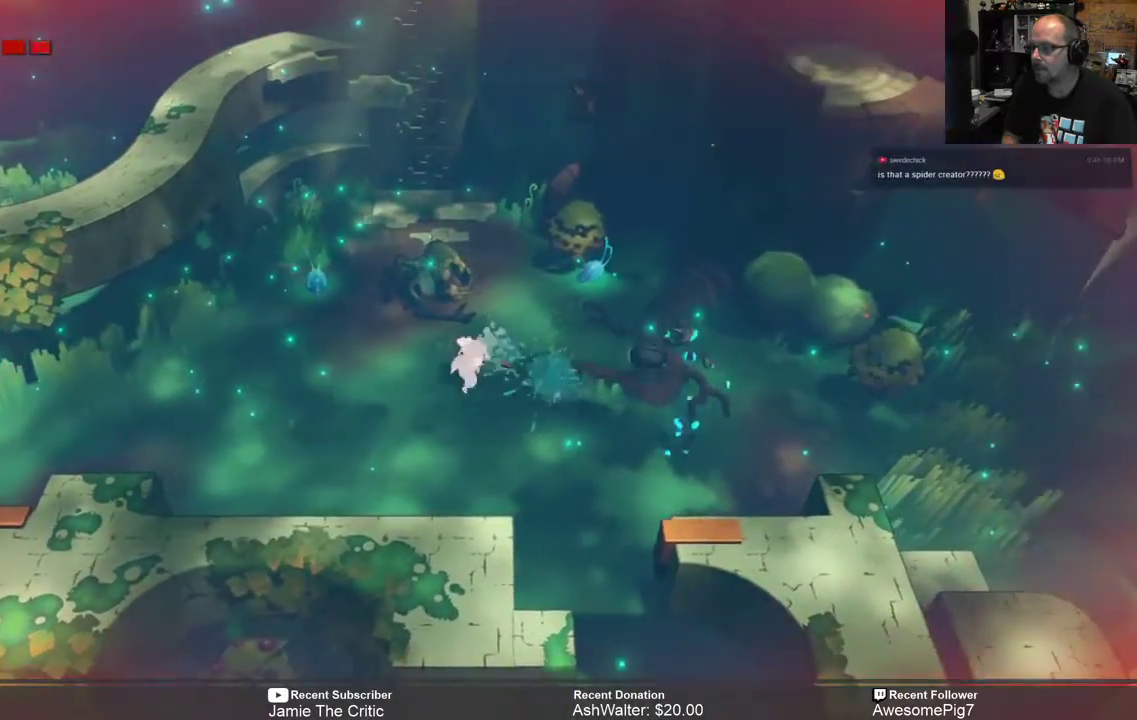
{"buttons": ["R2"], "left_stick": "down", "right_stick": "center", "events": [[150, "left_stick", "center"], [467, "left_stick", "down"]]}
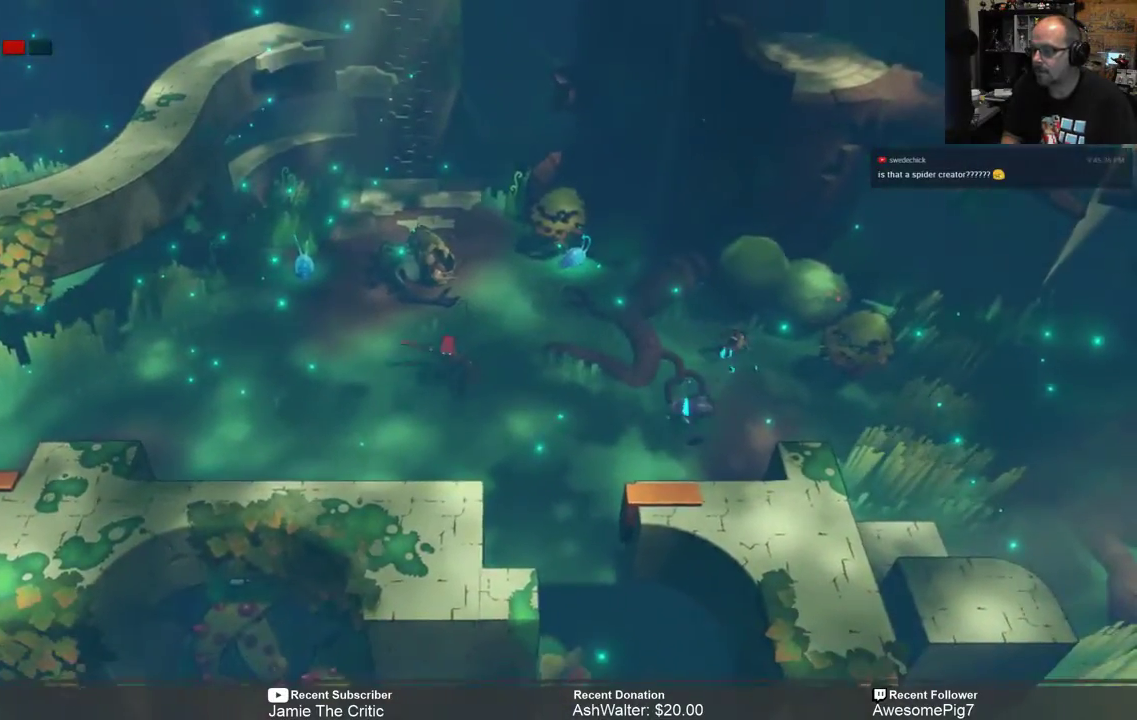
{"buttons": ["R2"], "left_stick": "right", "right_stick": "center", "events": [[167, "left_stick", "right"]]}
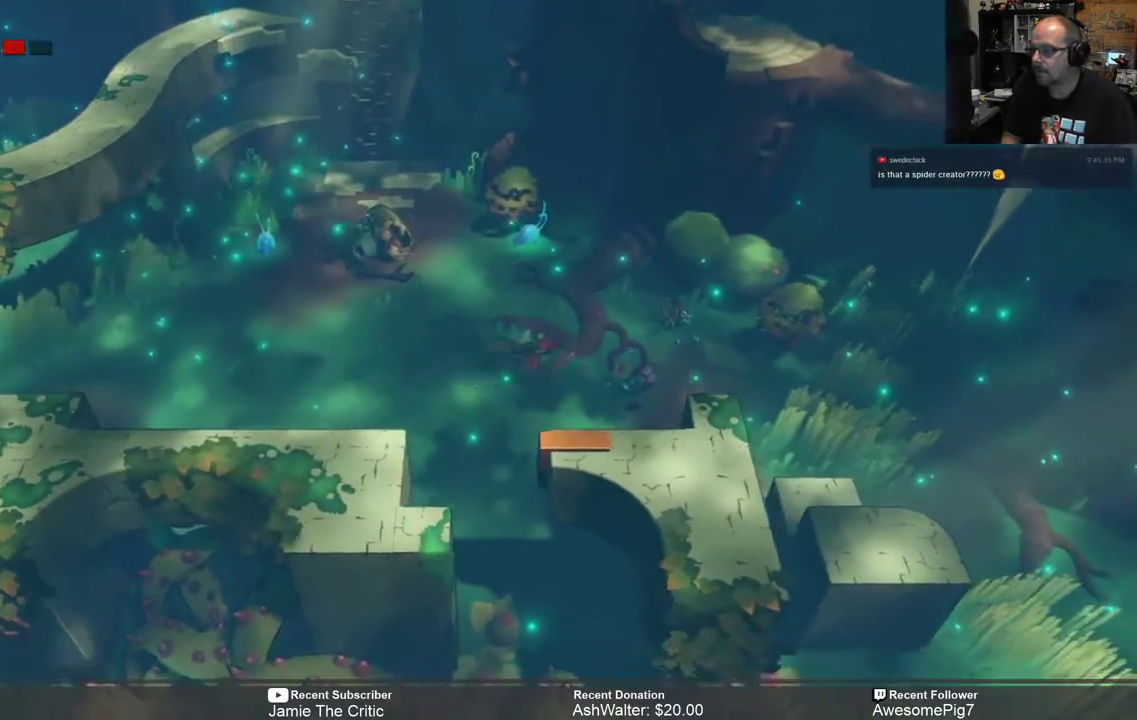
{"buttons": ["R2"], "left_stick": "center", "right_stick": "center", "events": [[417, "left_stick", "center"]]}
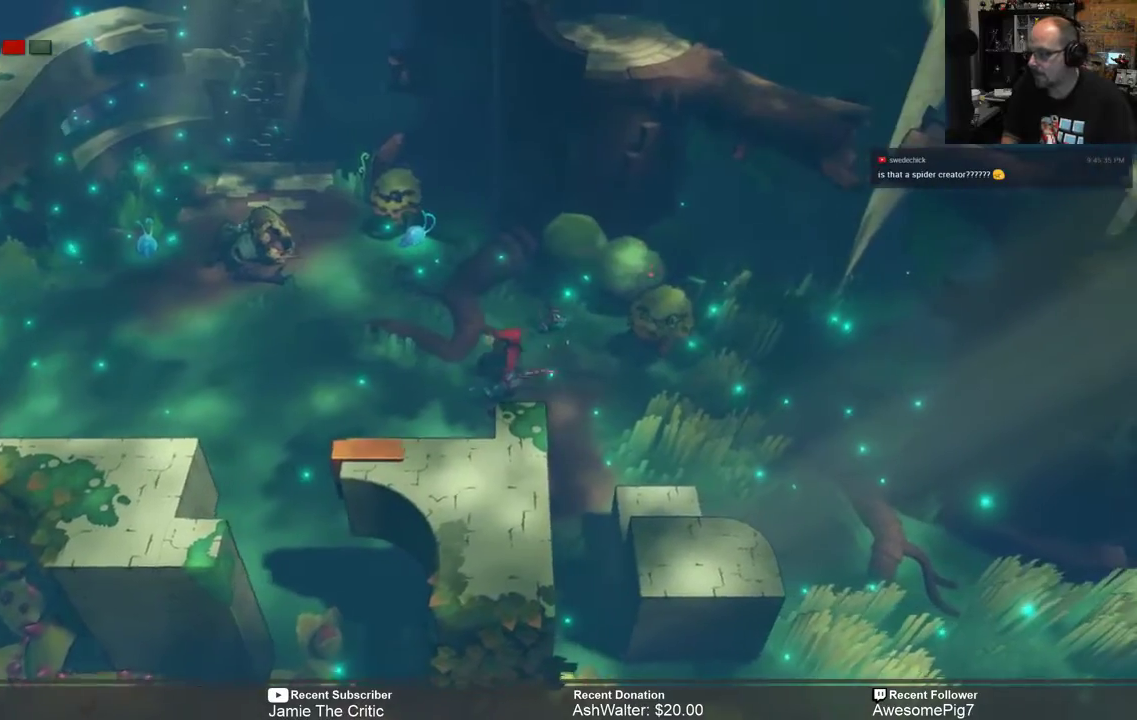
{"buttons": ["R2"], "left_stick": "left", "right_stick": "center", "events": [[417, "left_stick", "left"]]}
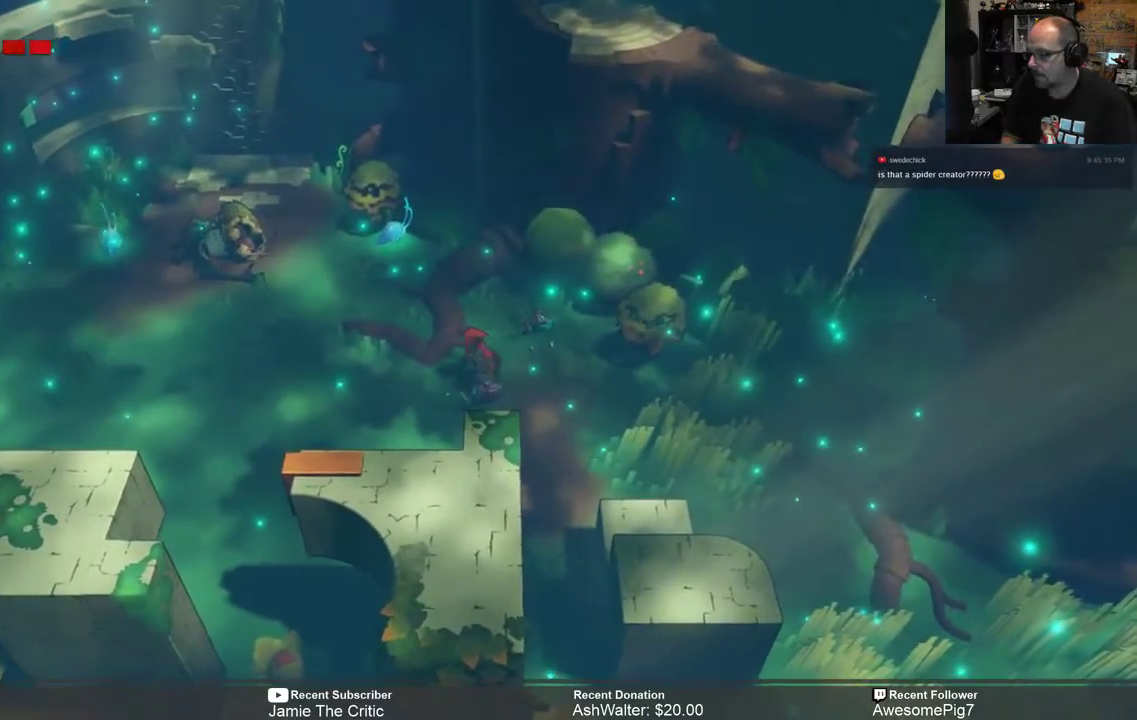
{"buttons": ["R2"], "left_stick": "center", "right_stick": "center", "events": [[400, "left_stick", "center"]]}
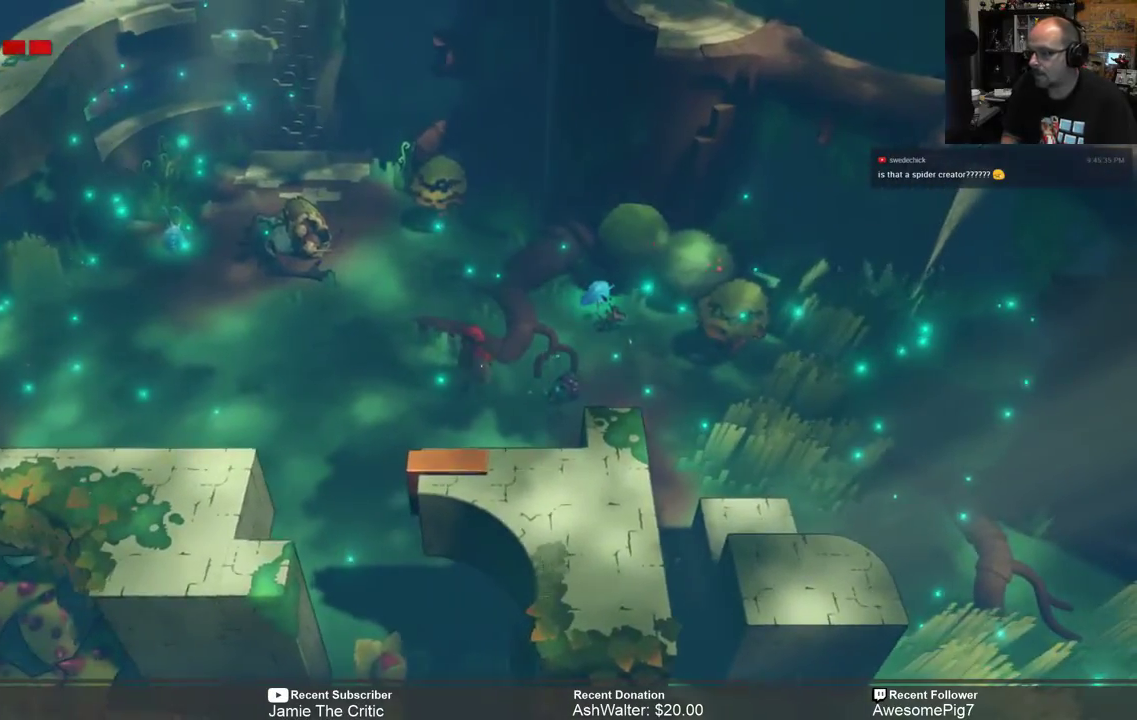
{"buttons": ["R2"], "left_stick": "up-left", "right_stick": "center", "events": [[200, "left_stick", "left"], [433, "left_stick", "up-left"]]}
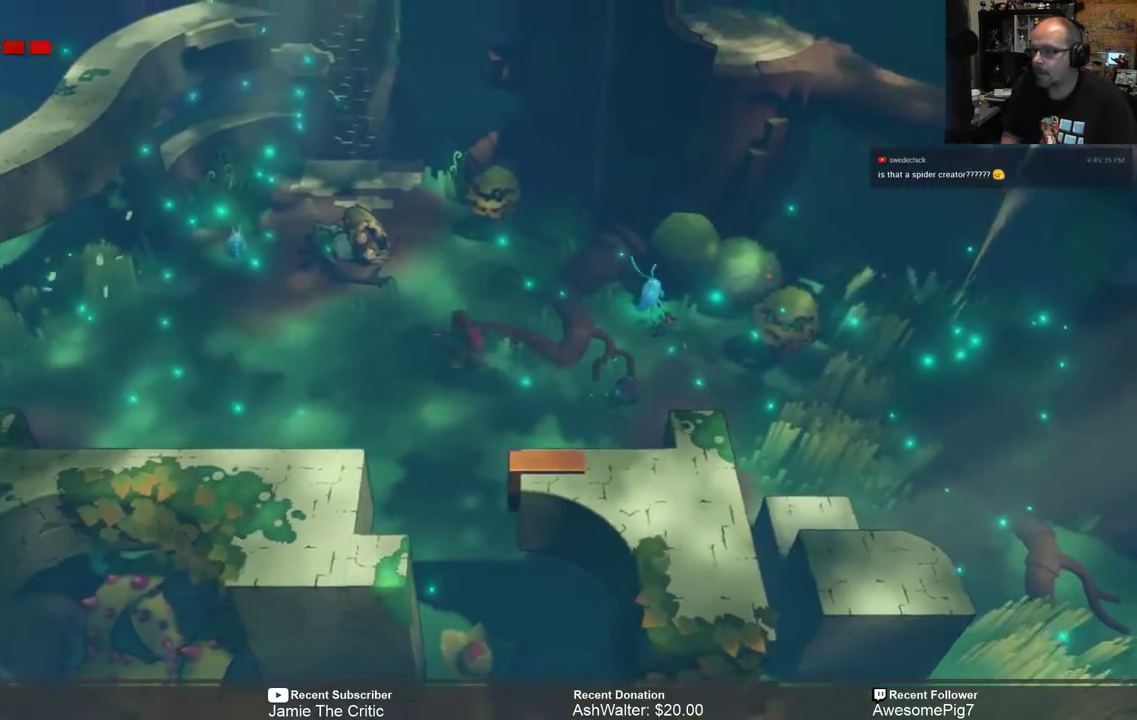
{"buttons": ["R2"], "left_stick": "center", "right_stick": "center", "events": [[133, "left_stick", "center"]]}